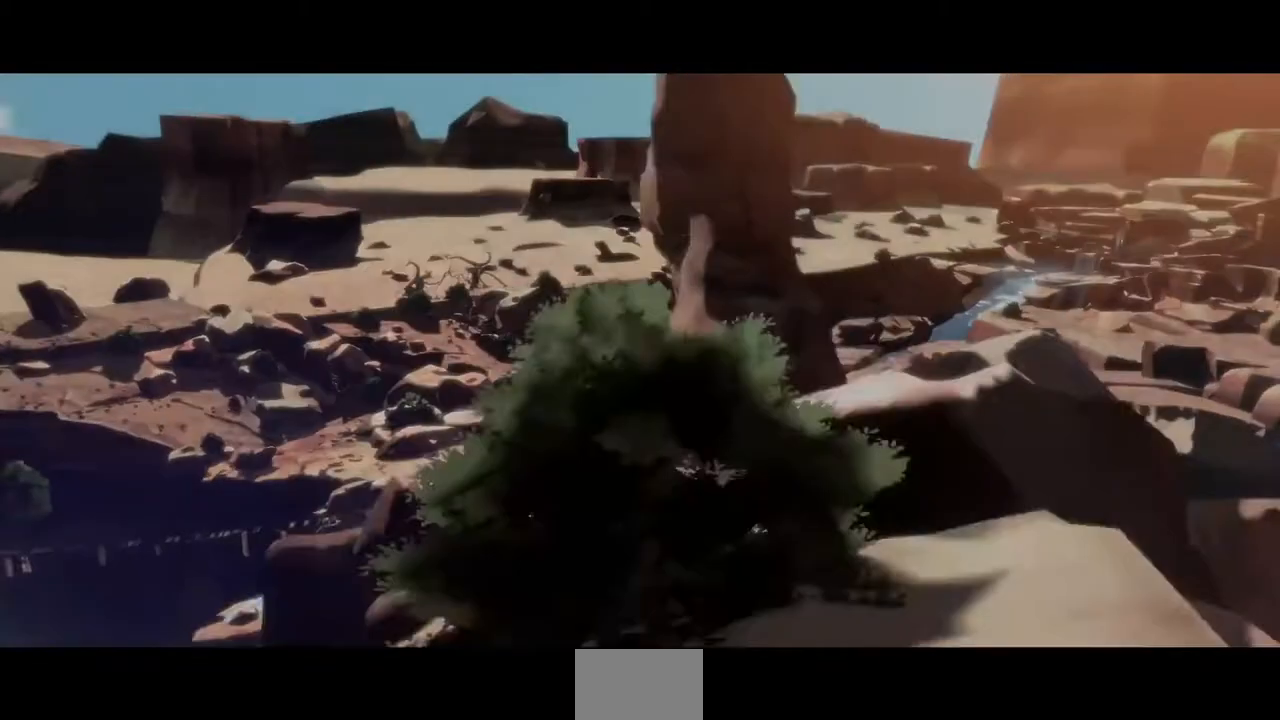
Gameplay with a controller (arcade stick); each line is a JSON object with the inputs held at the frame after it. "events" lists button and stick changes between this image and that frame as [ms after this image, input, new state], when the widget could be followed in between. Not read: L3 R3 START.
{"buttons": ["DPAD_DOWN"], "events": [[280, "DPAD_LEFT", "down"], [400, "DPAD_DOWN", "down"], [440, "DPAD_LEFT", "up"]]}
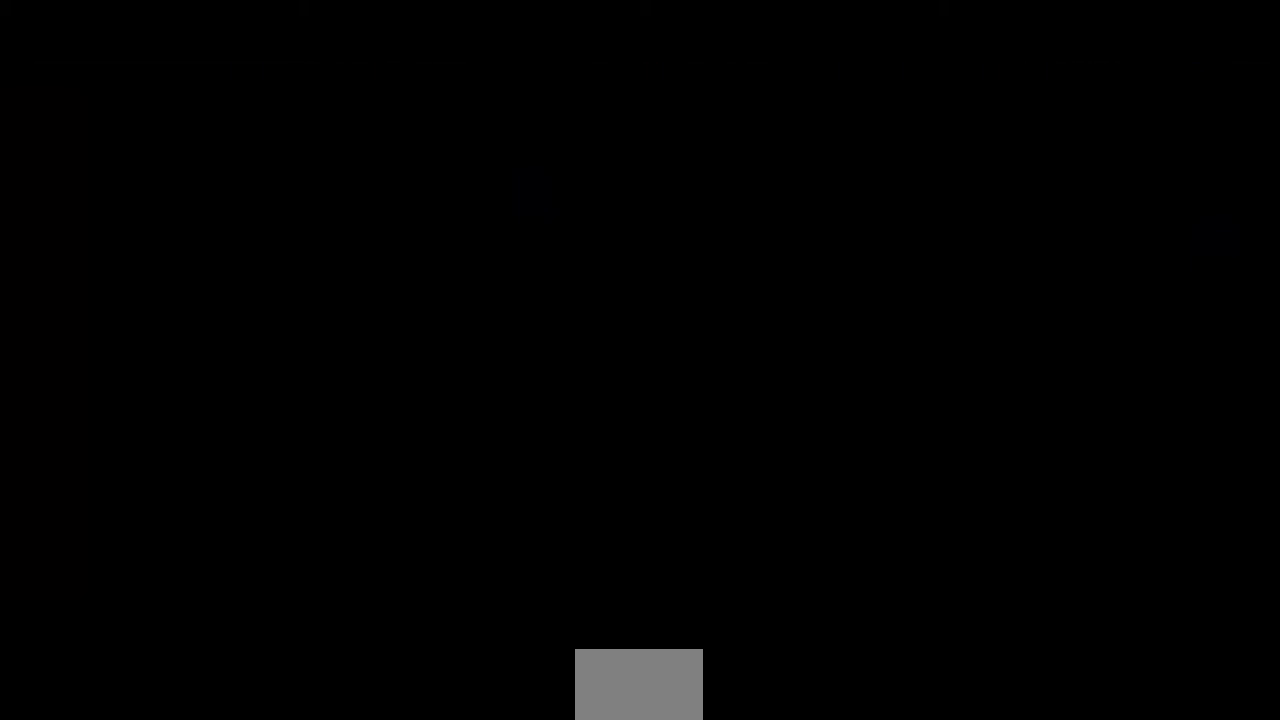
{"buttons": ["DPAD_RIGHT"], "events": [[440, "DPAD_DOWN", "up"], [440, "DPAD_RIGHT", "down"]]}
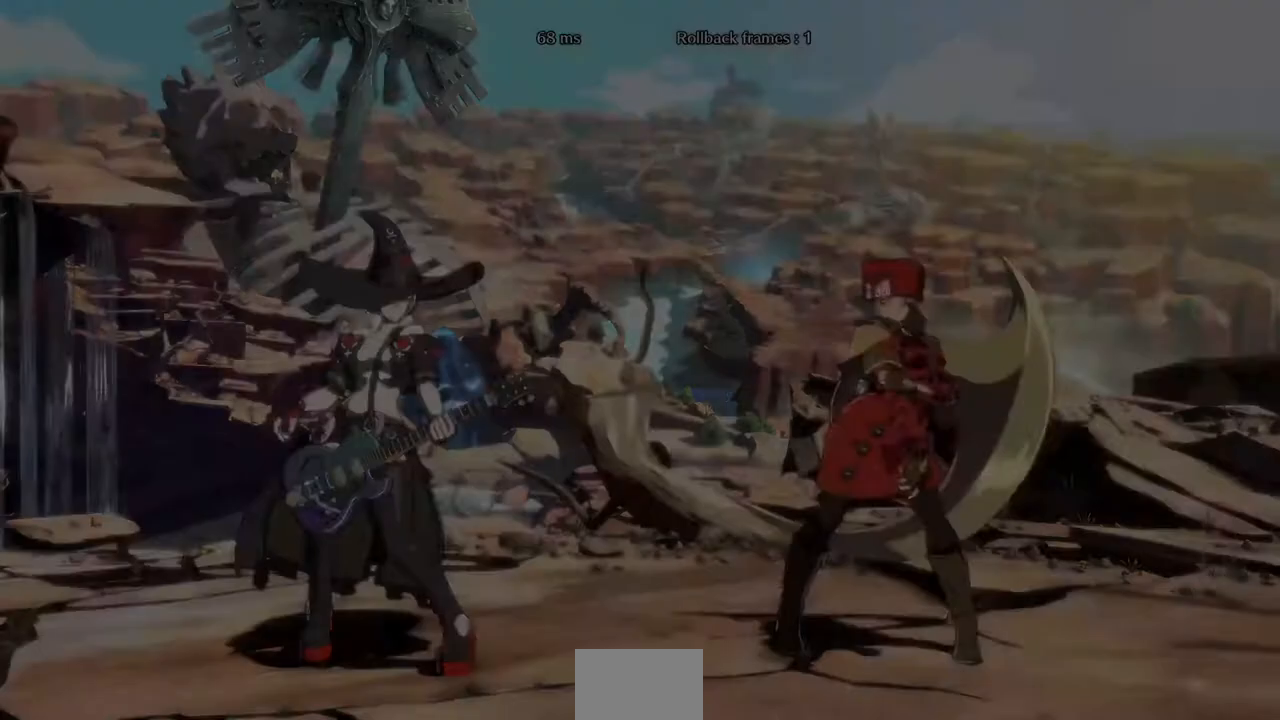
{"buttons": ["DPAD_LEFT"], "events": [[40, "DPAD_RIGHT", "up"], [80, "DPAD_LEFT", "down"], [120, "DPAD_DOWN", "down"], [160, "DPAD_LEFT", "up"], [280, "DPAD_DOWN", "up"], [280, "DPAD_RIGHT", "down"], [480, "DPAD_LEFT", "down"], [480, "DPAD_RIGHT", "up"]]}
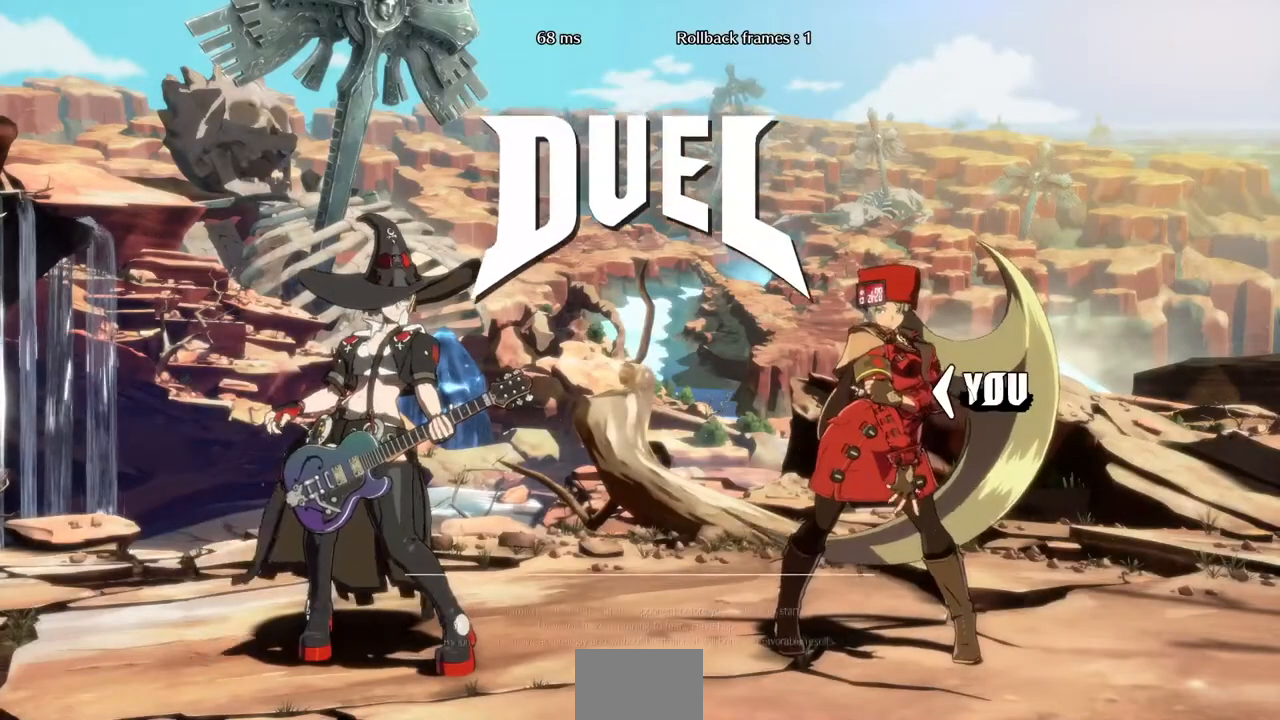
{"buttons": ["DPAD_DOWN", "DPAD_LEFT"], "events": [[40, "DPAD_DOWN", "down"], [120, "DPAD_LEFT", "up"], [200, "DPAD_DOWN", "up"], [200, "DPAD_RIGHT", "down"], [400, "DPAD_DOWN", "down"], [400, "DPAD_RIGHT", "up"], [440, "DPAD_LEFT", "down"]]}
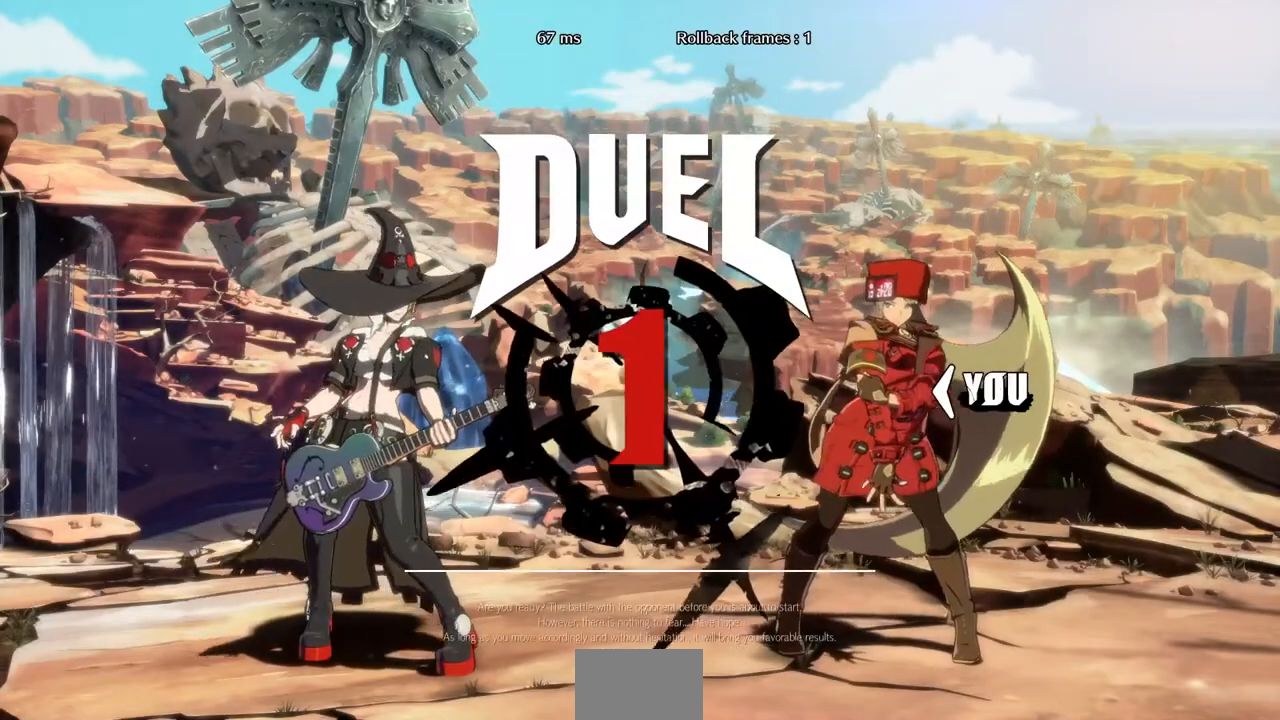
{"buttons": ["DPAD_DOWN"], "events": [[40, "DPAD_LEFT", "up"], [120, "DPAD_DOWN", "up"], [120, "DPAD_RIGHT", "down"], [320, "DPAD_RIGHT", "up"], [360, "DPAD_DOWN", "down"]]}
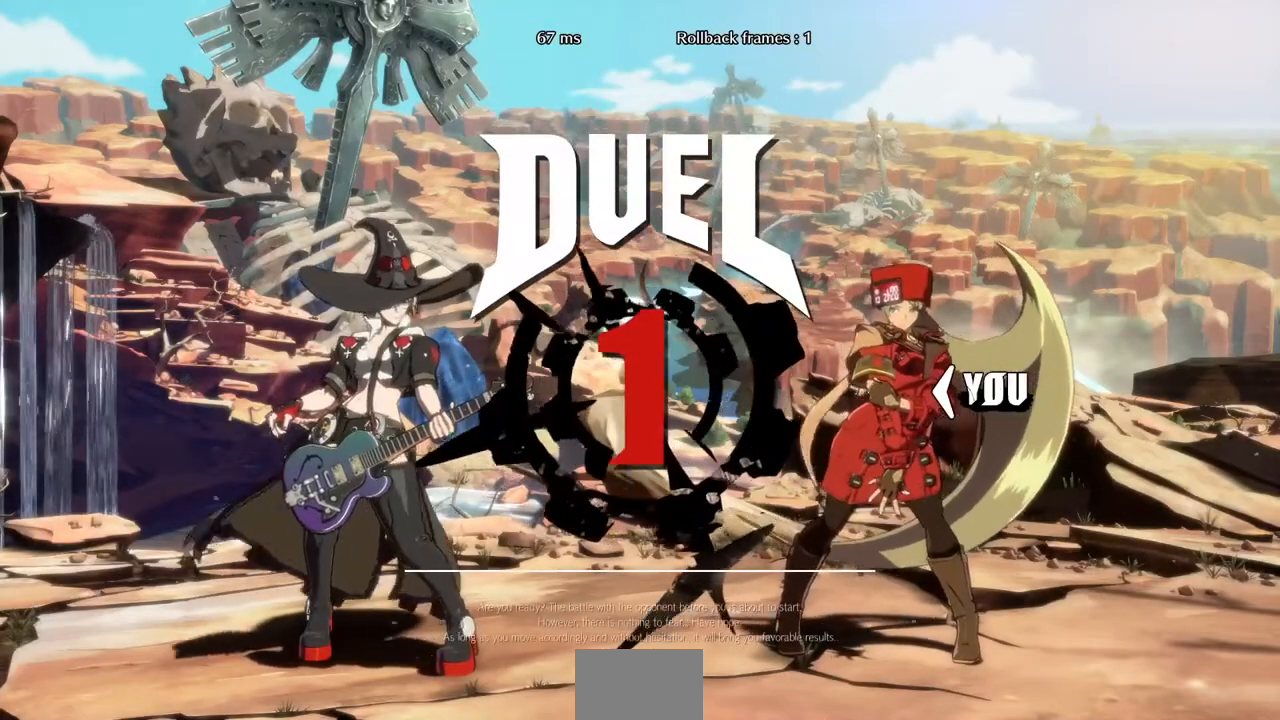
{"buttons": []}
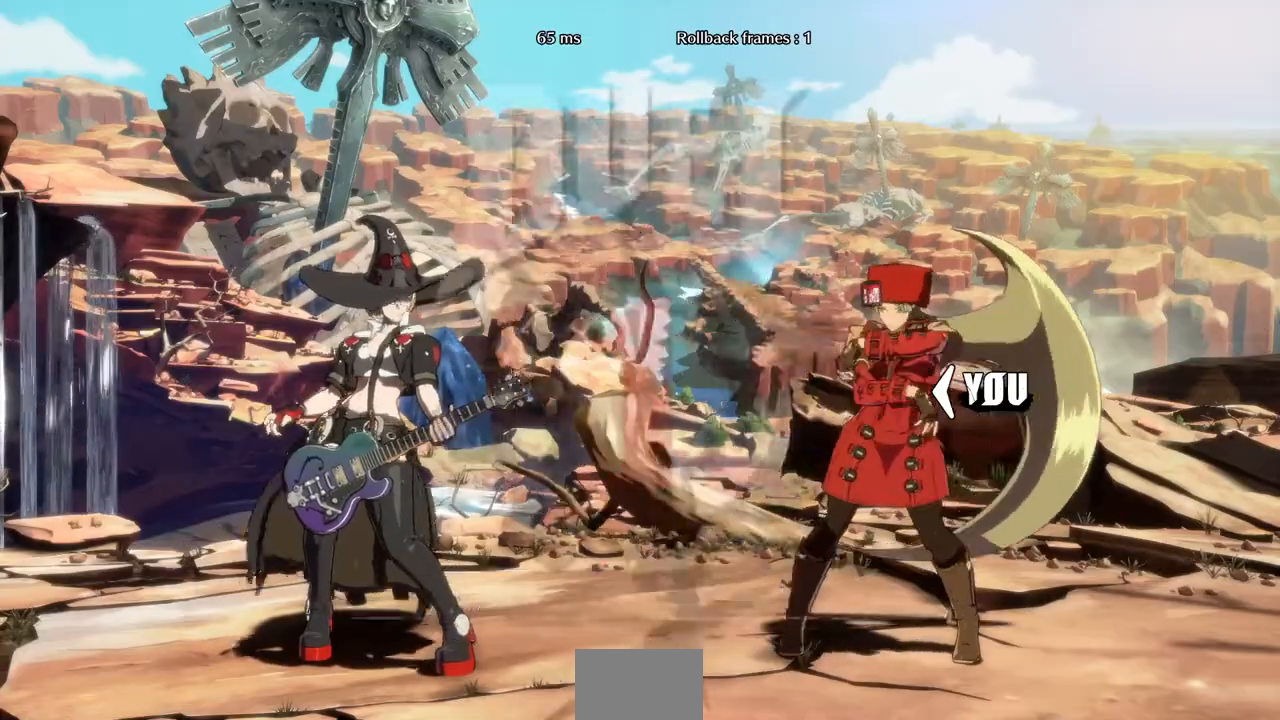
{"buttons": ["DPAD_LEFT"], "events": [[40, "DPAD_DOWN", "down"], [120, "DPAD_LEFT", "down"], [320, "DPAD_DOWN", "up"]]}
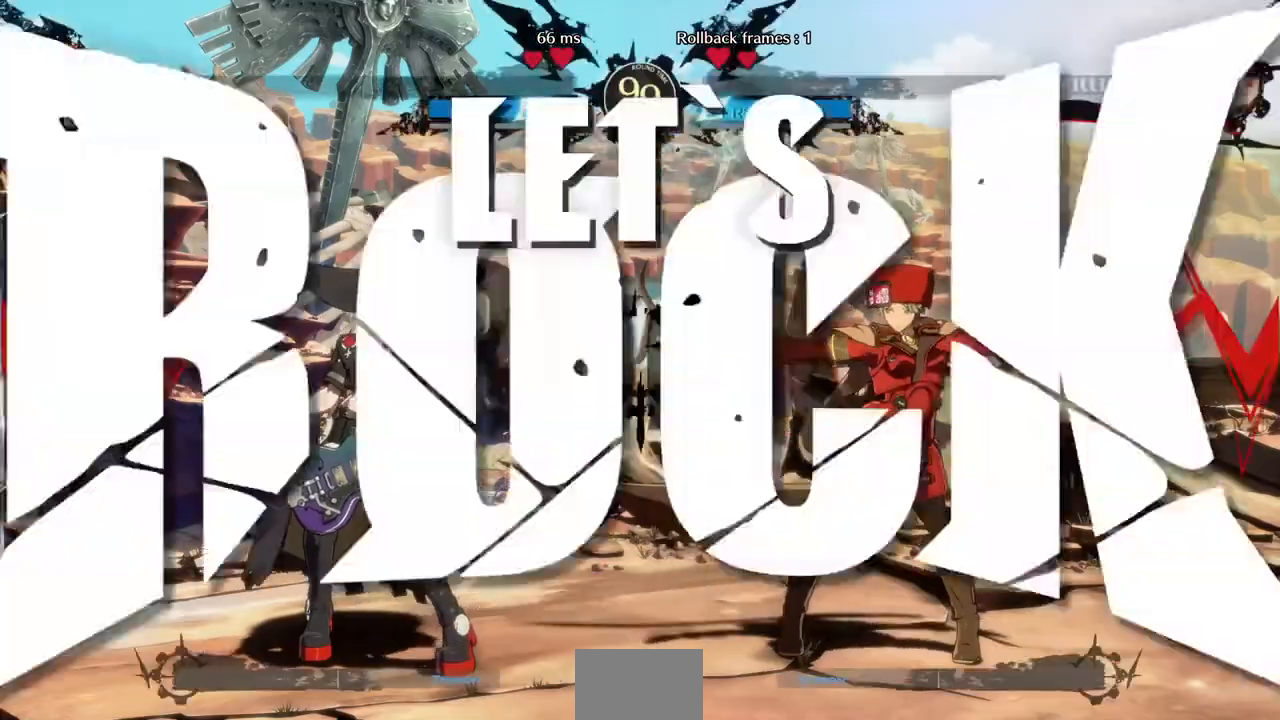
{"buttons": ["DPAD_LEFT"], "events": []}